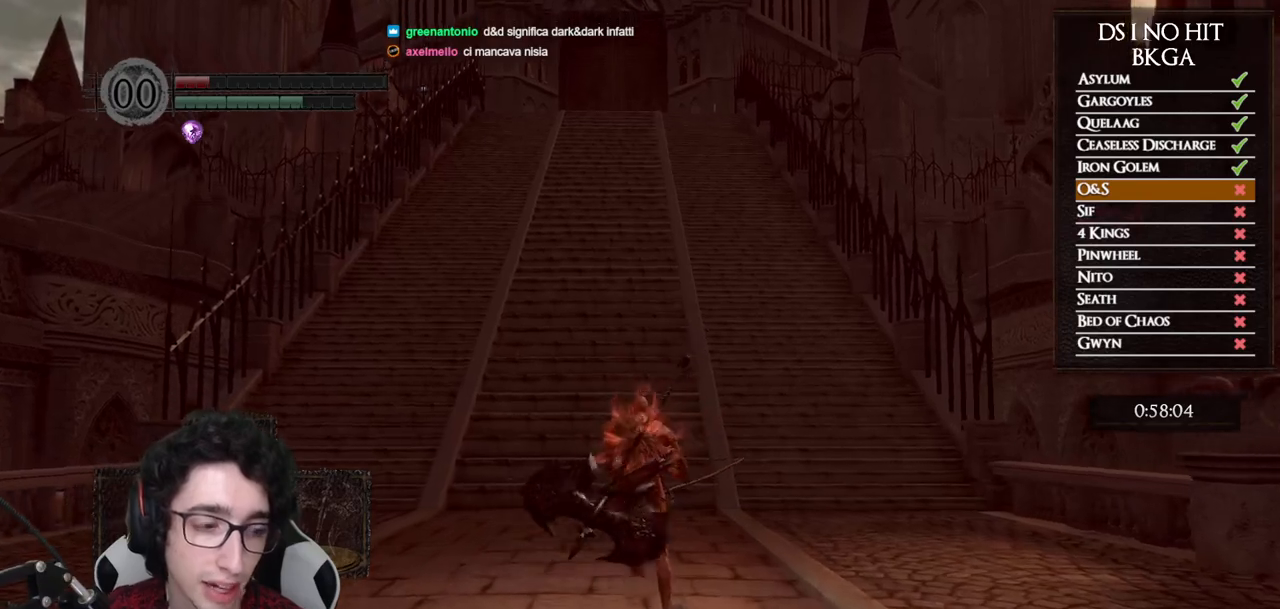
Gameplay with a controller (Xbox layout); each line is a JSON object with the inputs held at the frame after it. "events" lists button and stick changes between this image and that frame as [ms after this image, input, new state], when the widget could be followed in between. Not read: R1.
{"buttons": ["B"], "left_stick": "up", "right_stick": "center", "events": []}
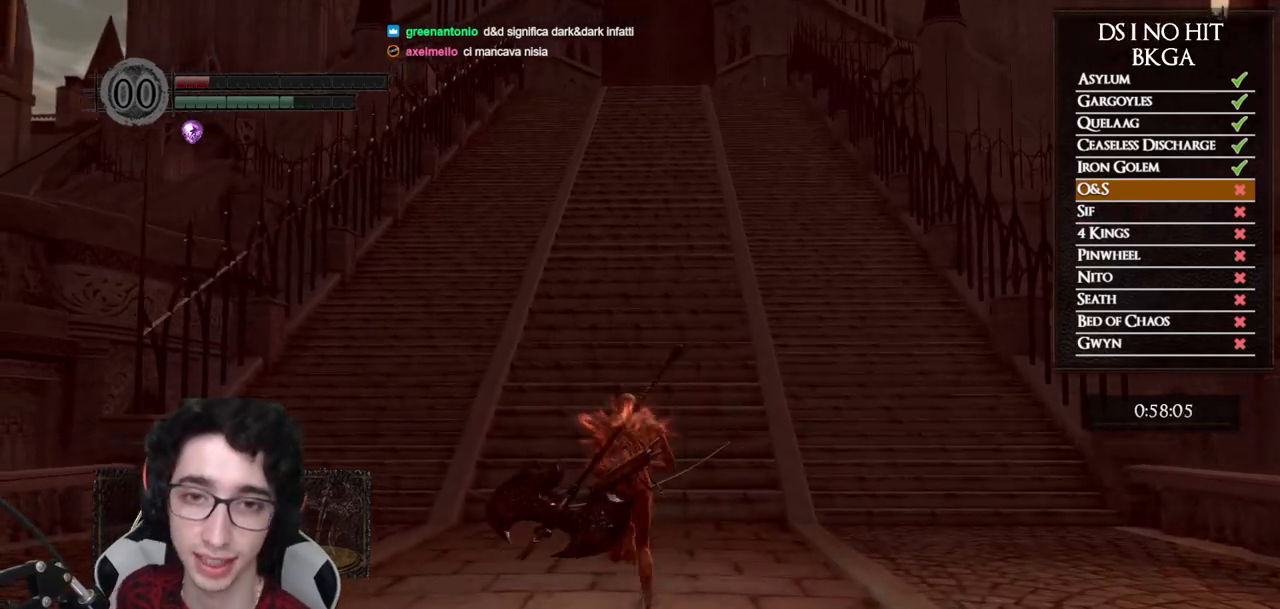
{"buttons": ["B"], "left_stick": "up", "right_stick": "center", "events": []}
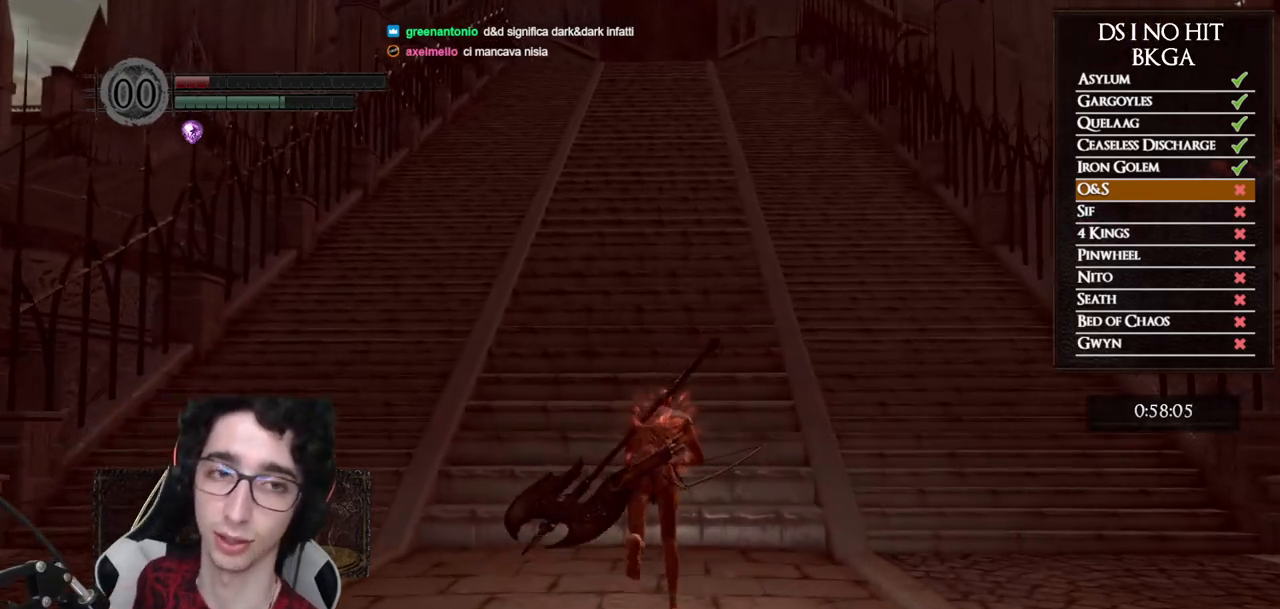
{"buttons": ["B"], "left_stick": "up", "right_stick": "center", "events": []}
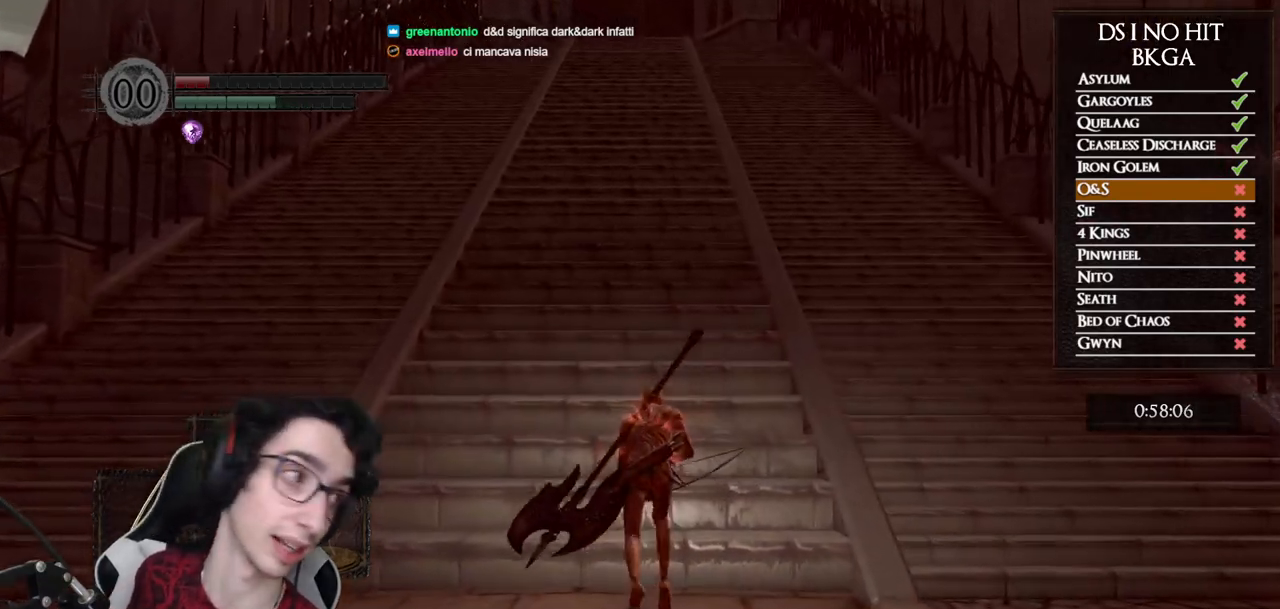
{"buttons": [], "left_stick": "up", "right_stick": "center", "events": [[333, "B", "up"]]}
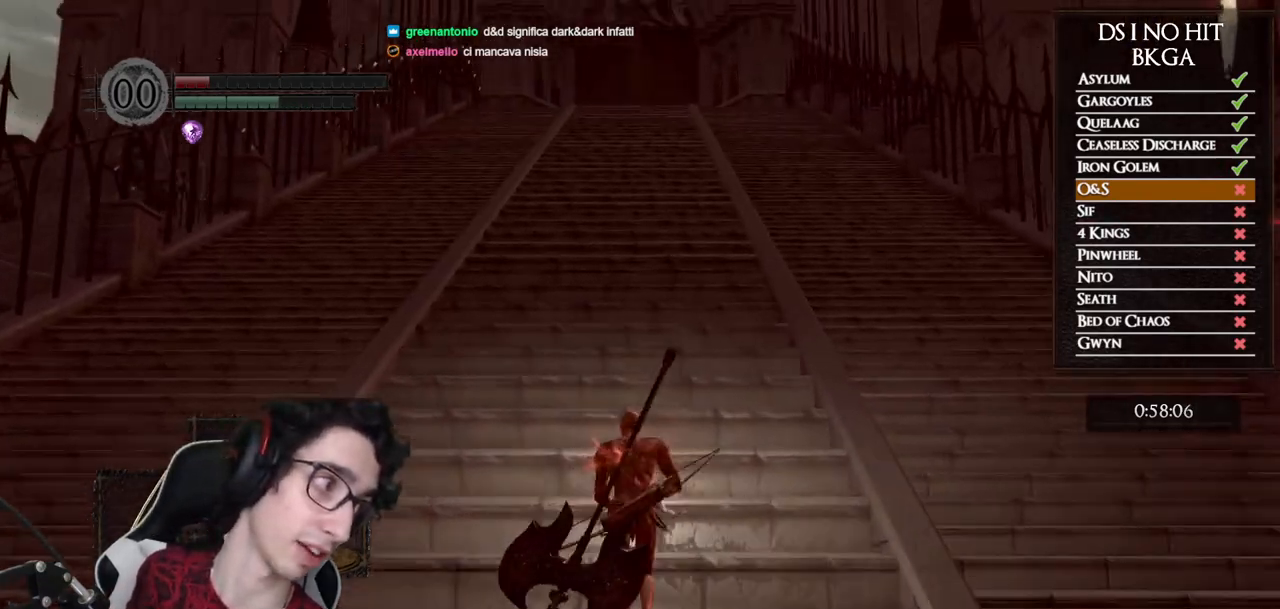
{"buttons": ["B"], "left_stick": "up", "right_stick": "center", "events": [[250, "B", "down"]]}
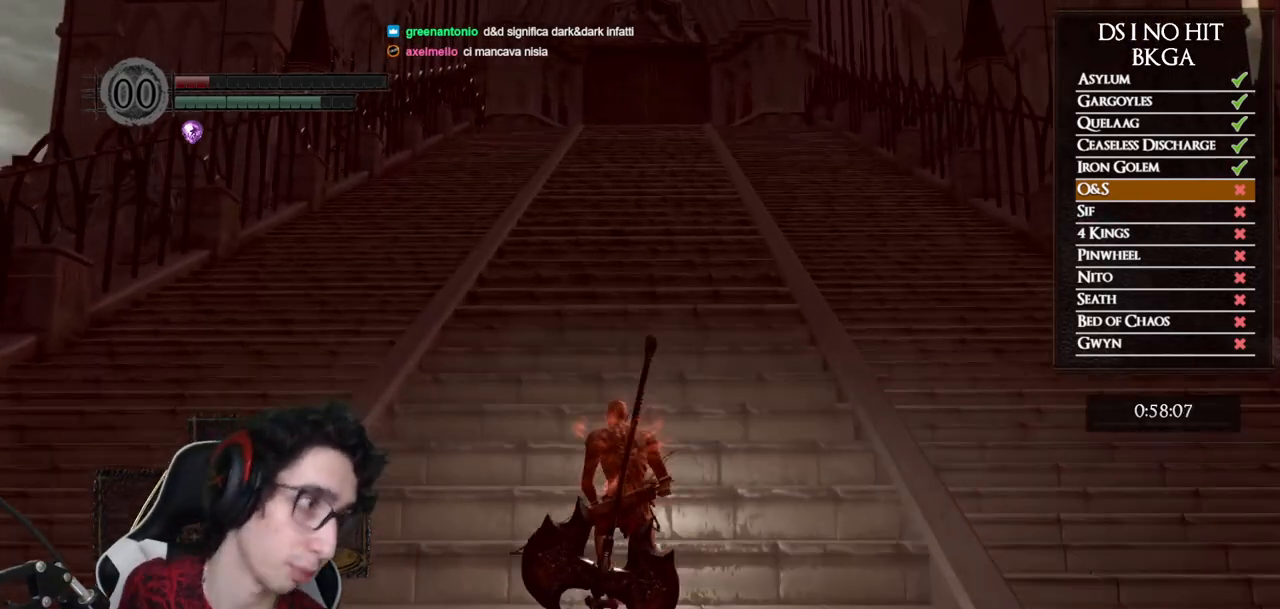
{"buttons": ["B"], "left_stick": "up", "right_stick": "center", "events": []}
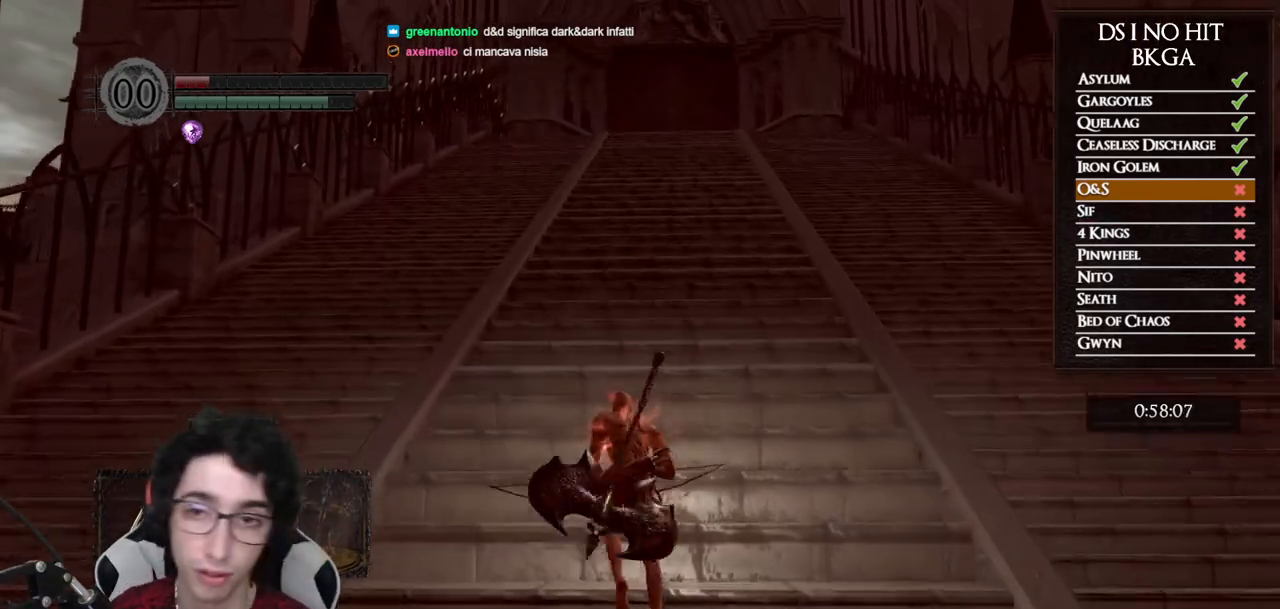
{"buttons": ["B"], "left_stick": "up", "right_stick": "center", "events": []}
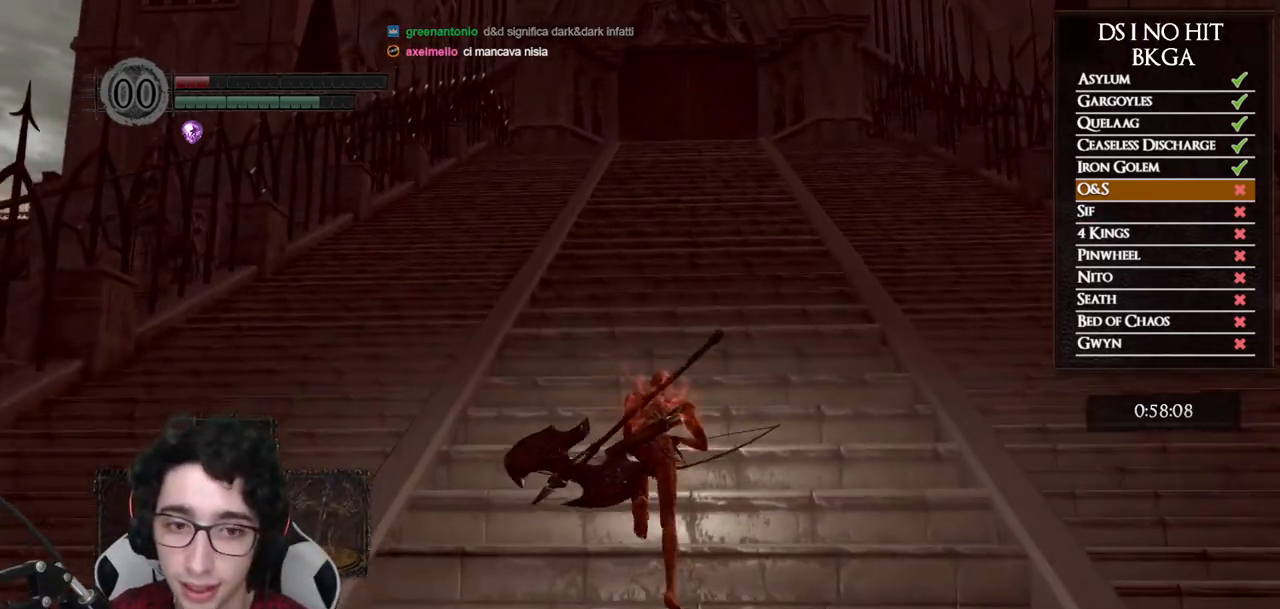
{"buttons": ["B"], "left_stick": "up", "right_stick": "center", "events": []}
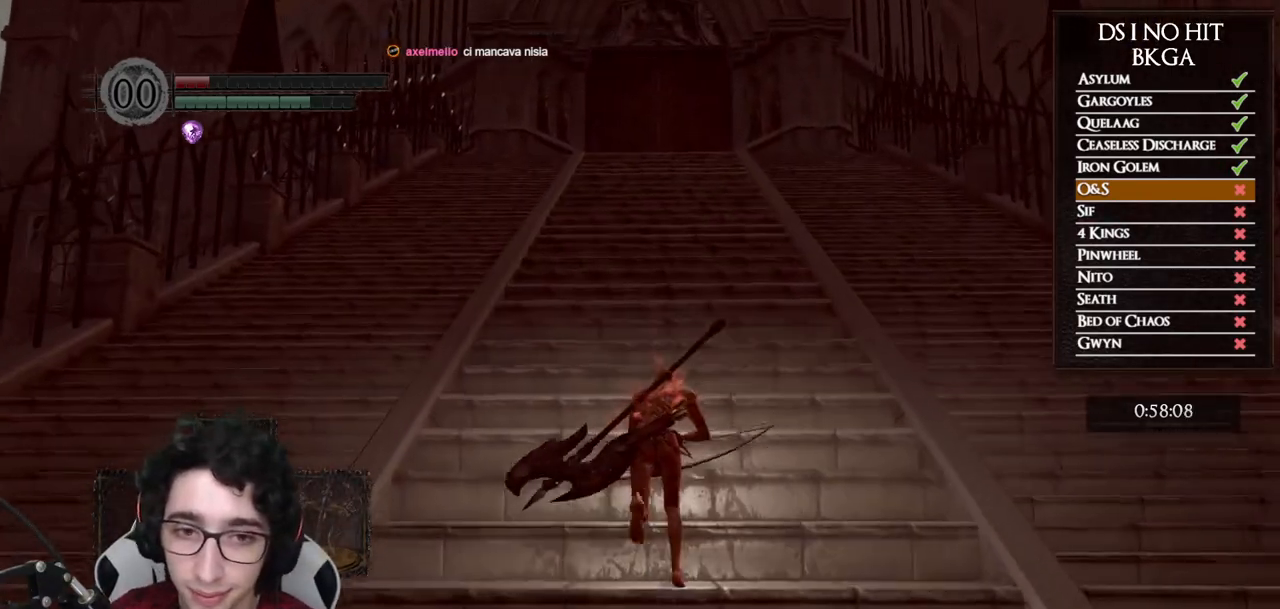
{"buttons": ["B"], "left_stick": "up", "right_stick": "center", "events": []}
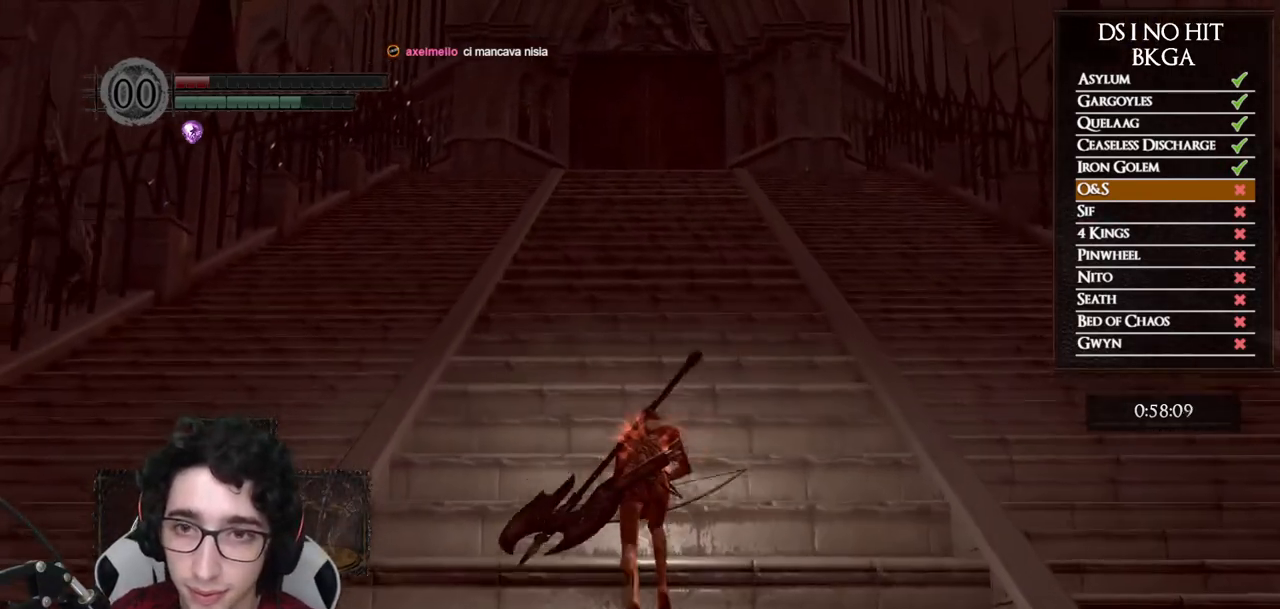
{"buttons": ["B"], "left_stick": "up", "right_stick": "center", "events": []}
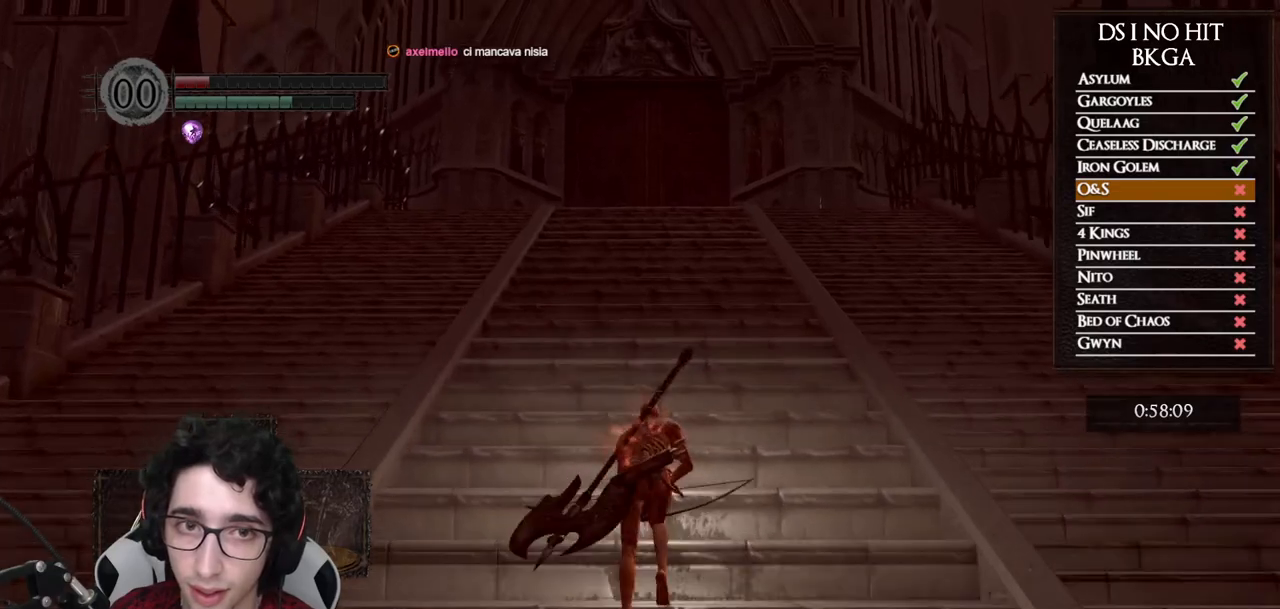
{"buttons": ["B"], "left_stick": "up", "right_stick": "center", "events": []}
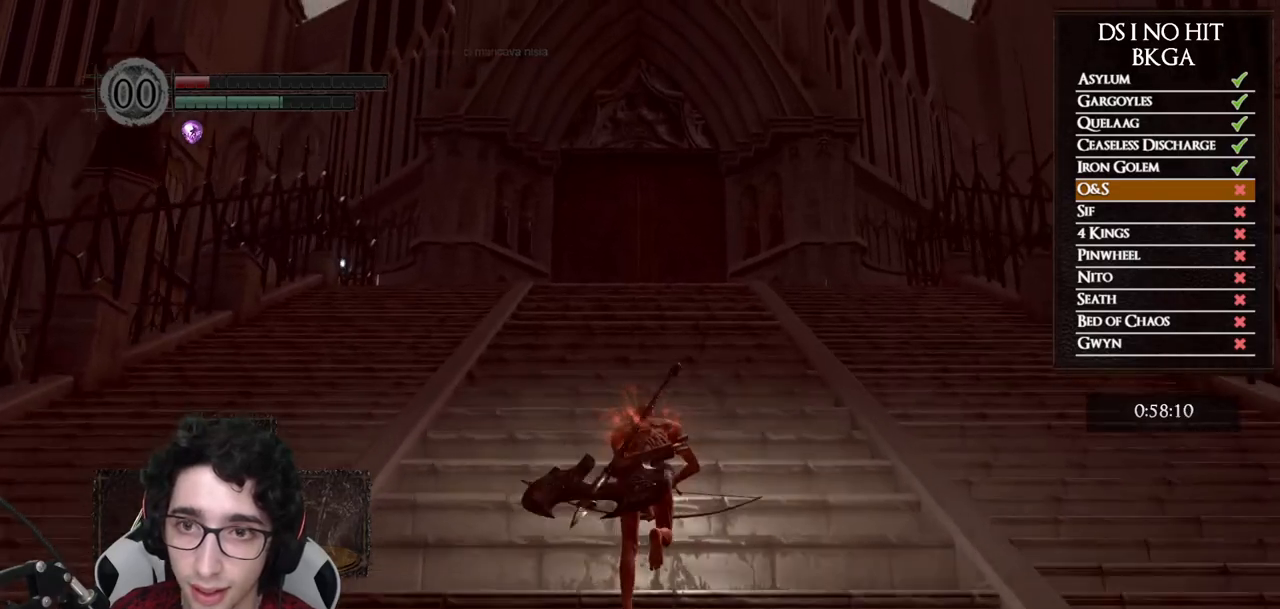
{"buttons": [], "left_stick": "up", "right_stick": "center", "events": [[167, "B", "up"], [317, "right_stick", "down-right"], [450, "right_stick", "center"]]}
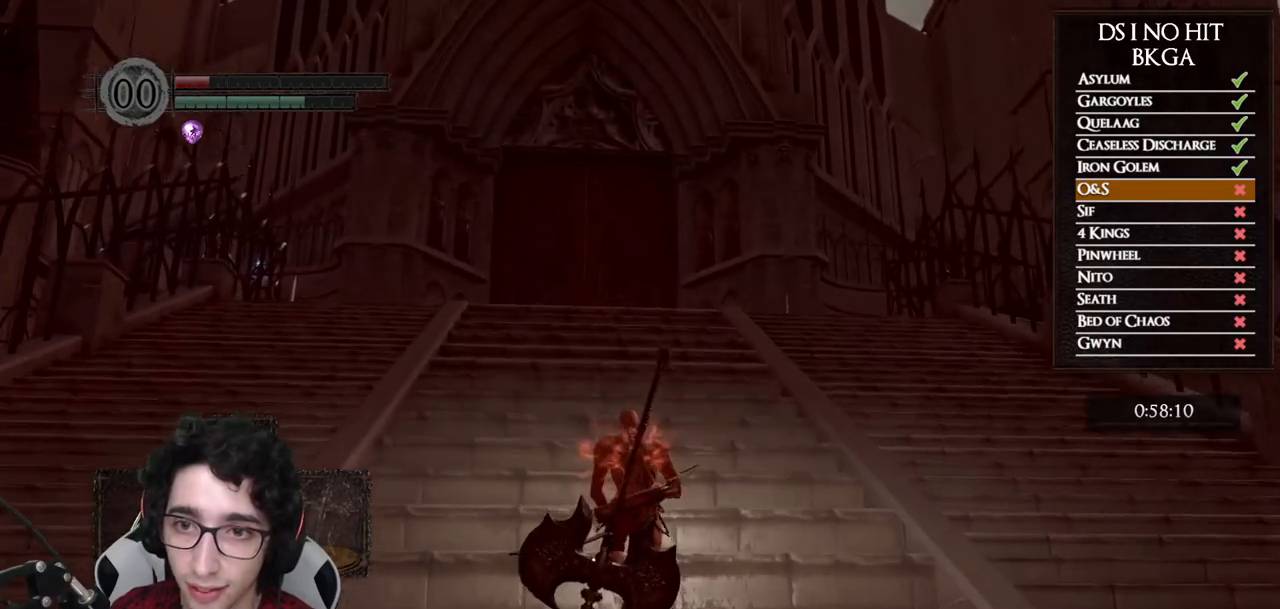
{"buttons": [], "left_stick": "up", "right_stick": "center", "events": [[17, "right_stick", "right"], [483, "right_stick", "center"]]}
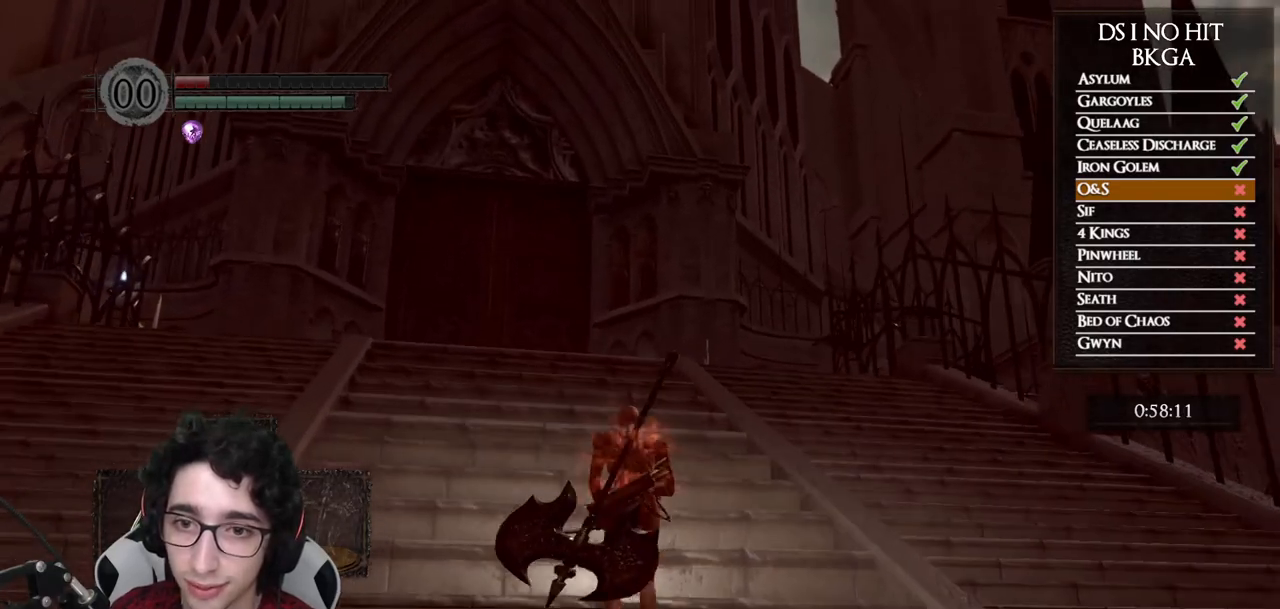
{"buttons": [], "left_stick": "center", "right_stick": "center", "events": [[350, "left_stick", "center"]]}
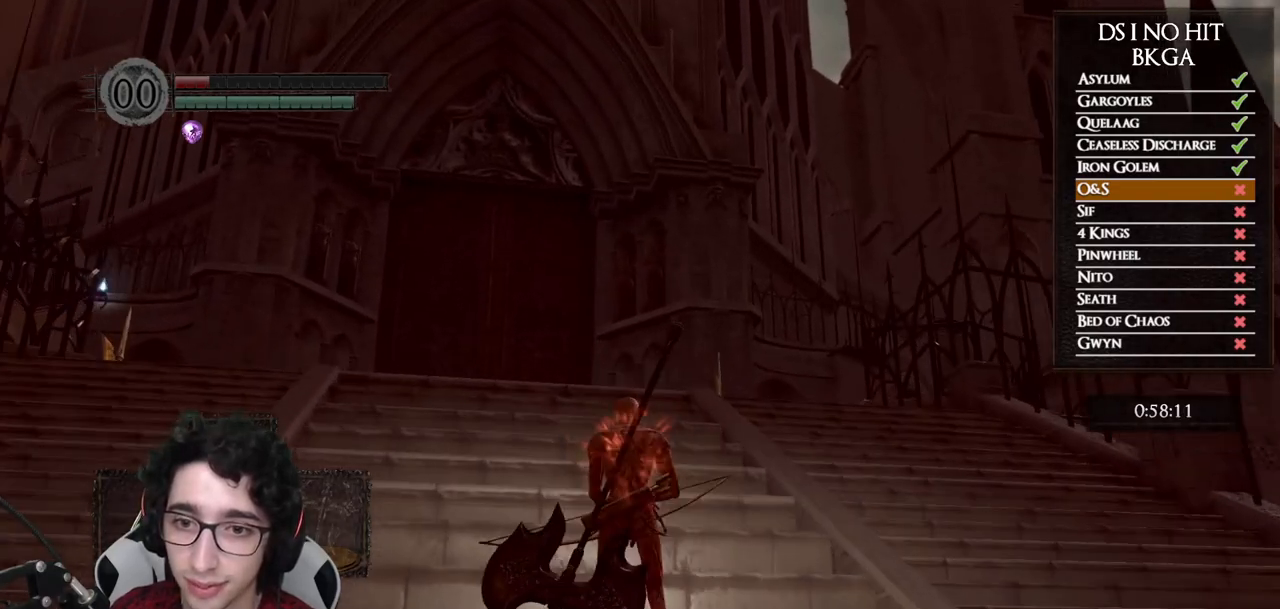
{"buttons": [], "left_stick": "center", "right_stick": "down-right"}
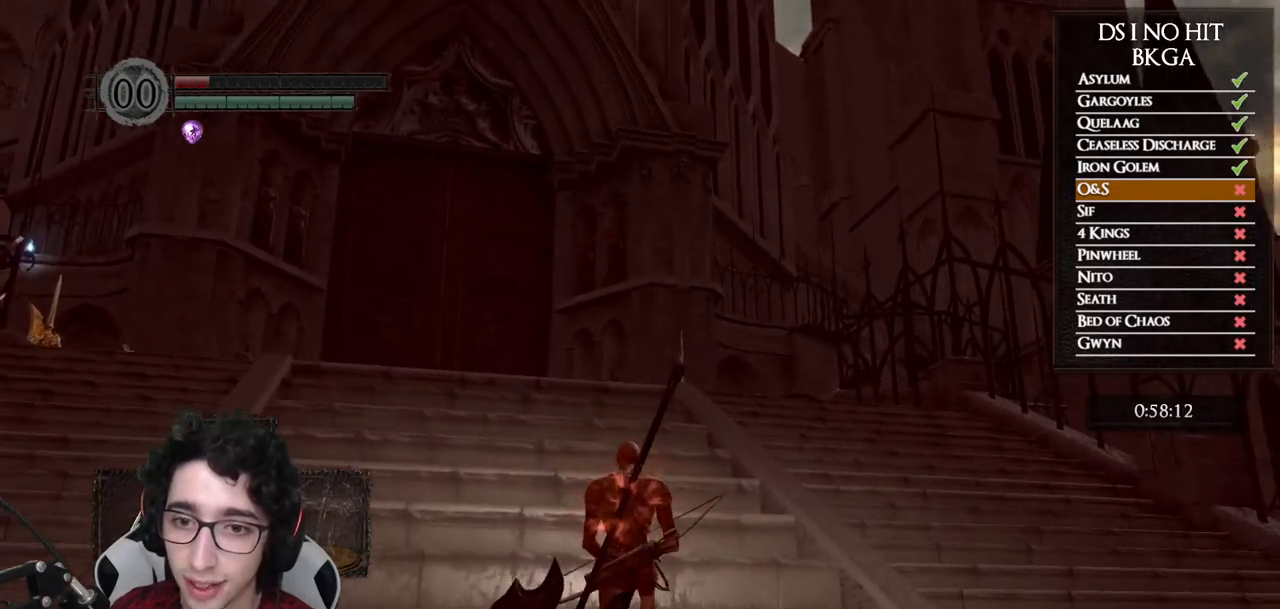
{"buttons": [], "left_stick": "center", "right_stick": "up"}
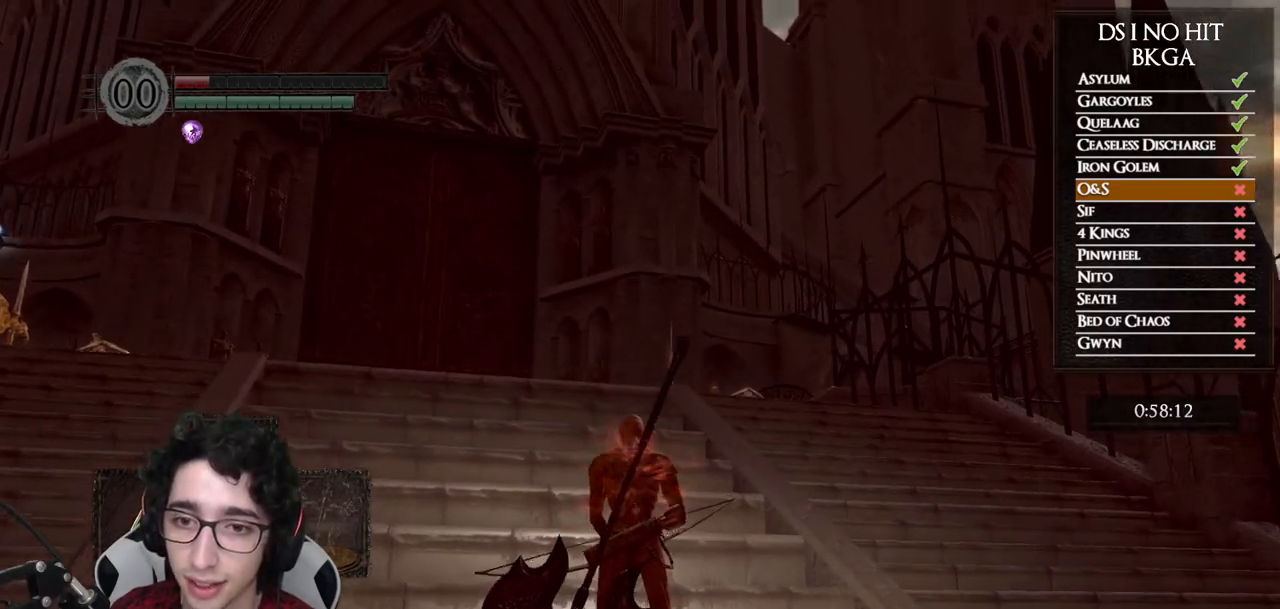
{"buttons": [], "left_stick": "center", "right_stick": "center", "events": [[200, "L1", "down"], [200, "right_stick", "center"], [267, "right_stick", "up"], [317, "L1", "up"], [400, "right_stick", "center"]]}
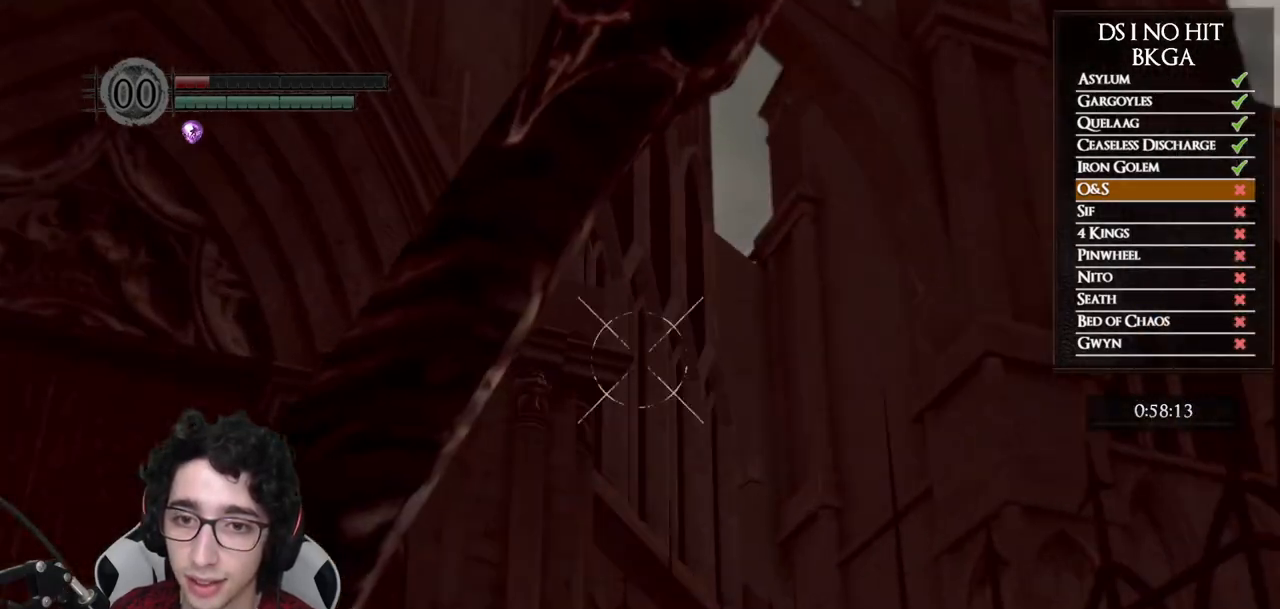
{"buttons": [], "left_stick": "center", "right_stick": "up", "events": [[83, "right_stick", "up-left"], [183, "right_stick", "center"], [233, "right_stick", "up-right"], [350, "right_stick", "center"], [483, "right_stick", "up"]]}
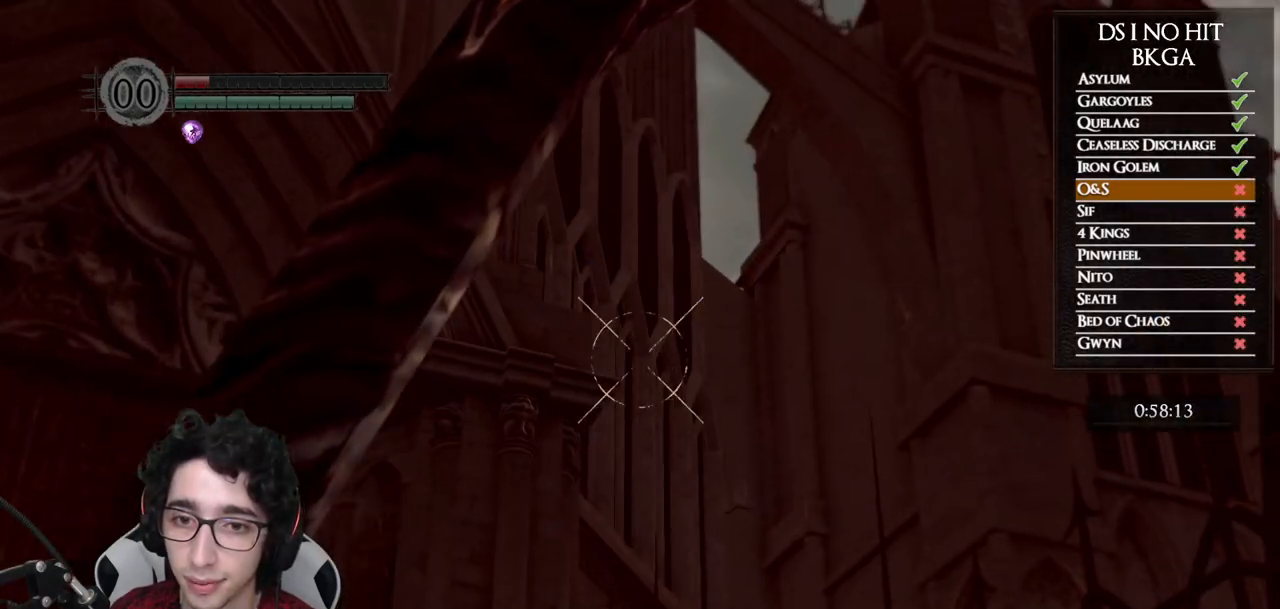
{"buttons": [], "left_stick": "center", "right_stick": "center", "events": [[83, "right_stick", "center"], [417, "L1", "down"], [500, "L1", "up"]]}
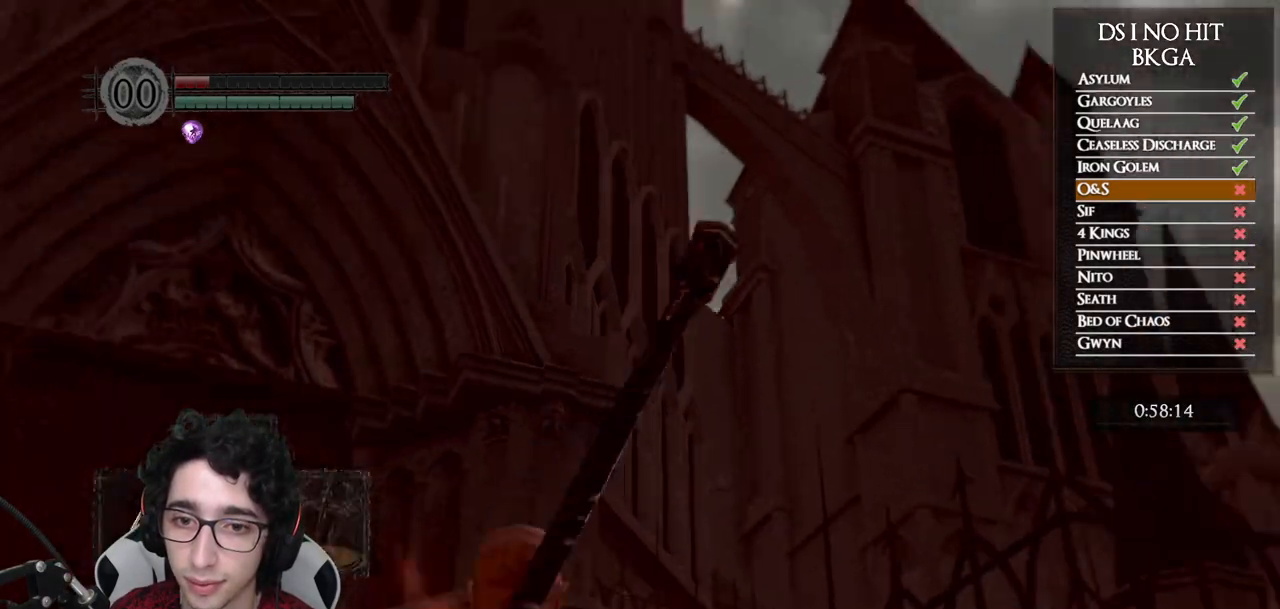
{"buttons": [], "left_stick": "center", "right_stick": "center", "events": [[83, "X", "down"], [183, "X", "up"], [250, "X", "down"], [333, "X", "up"], [400, "X", "down"], [467, "X", "up"]]}
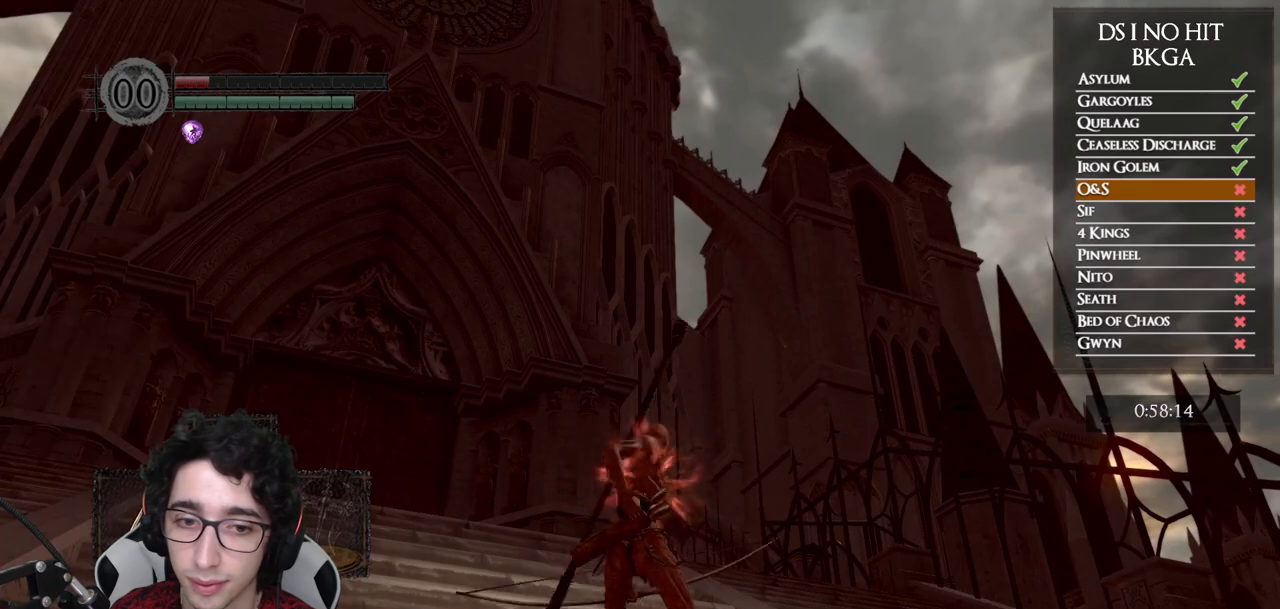
{"buttons": [], "left_stick": "center", "right_stick": "center", "events": [[83, "X", "down"], [150, "X", "up"], [233, "X", "down"], [317, "X", "up"], [400, "X", "down"], [483, "X", "up"]]}
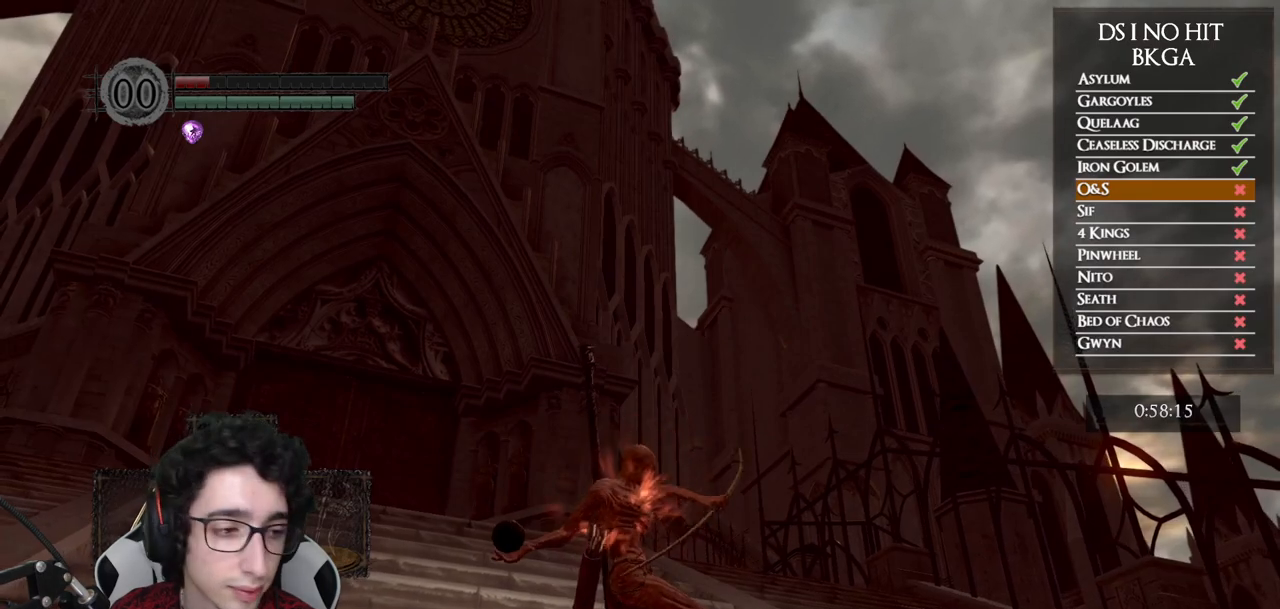
{"buttons": [], "left_stick": "center", "right_stick": "center", "events": [[67, "X", "down"], [167, "X", "up"], [233, "X", "down"], [333, "X", "up"], [417, "X", "down"], [500, "X", "up"]]}
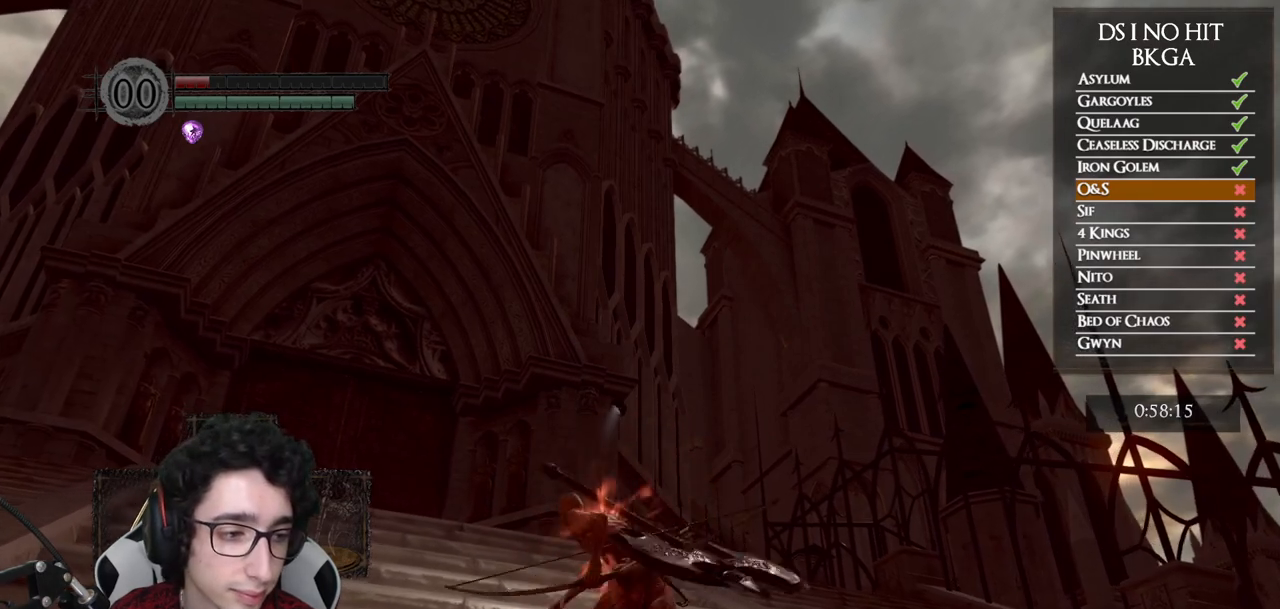
{"buttons": ["X"], "left_stick": "center", "right_stick": "center", "events": [[83, "X", "down"], [200, "X", "up"], [267, "X", "down"], [367, "X", "up"], [433, "X", "down"]]}
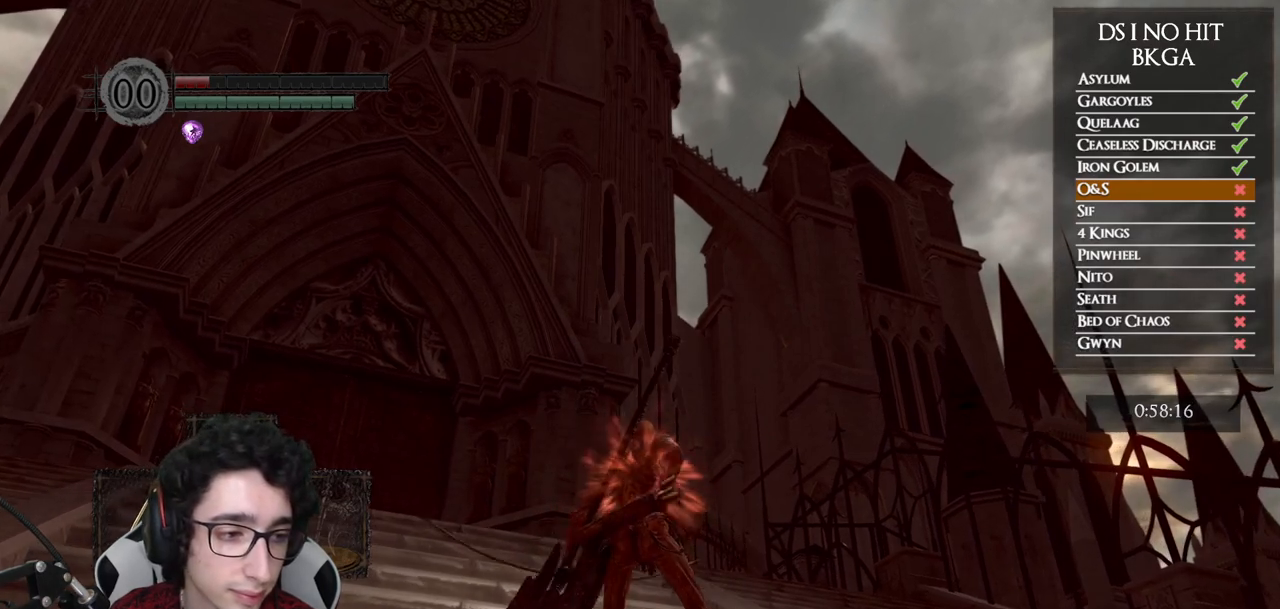
{"buttons": ["X"], "left_stick": "center", "right_stick": "center", "events": [[50, "X", "up"], [117, "X", "down"], [233, "X", "up"], [283, "X", "down"], [400, "X", "up"], [450, "X", "down"]]}
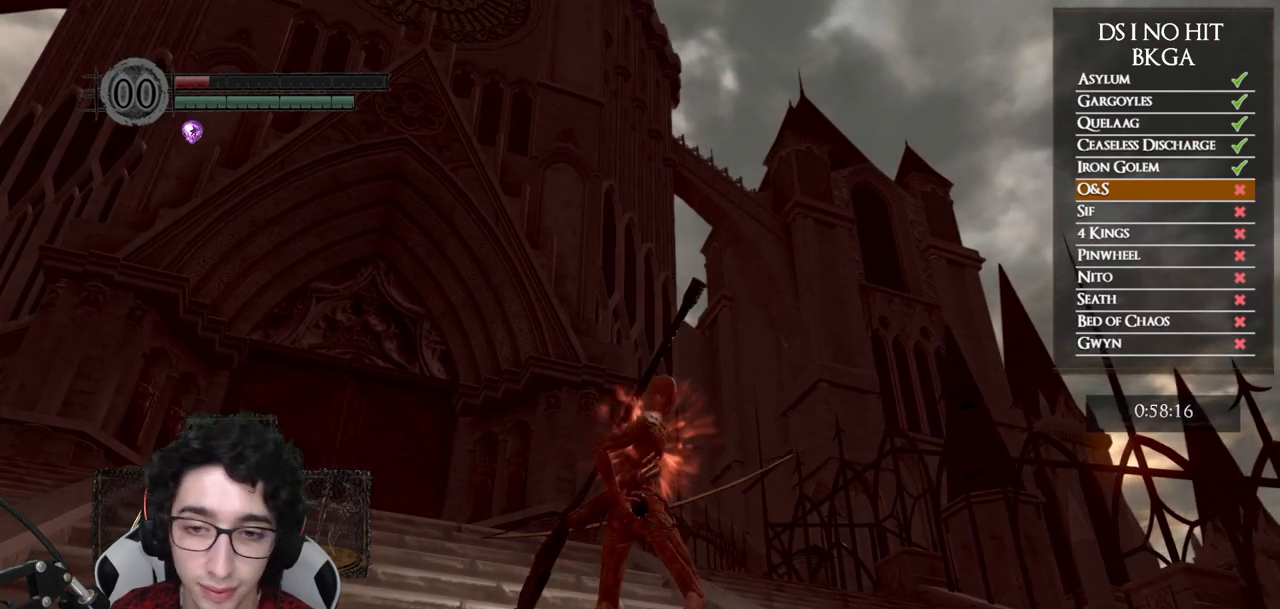
{"buttons": ["X"], "left_stick": "center", "right_stick": "center", "events": [[67, "X", "up"], [133, "X", "down"], [233, "X", "up"], [300, "X", "down"], [417, "X", "up"], [467, "X", "down"]]}
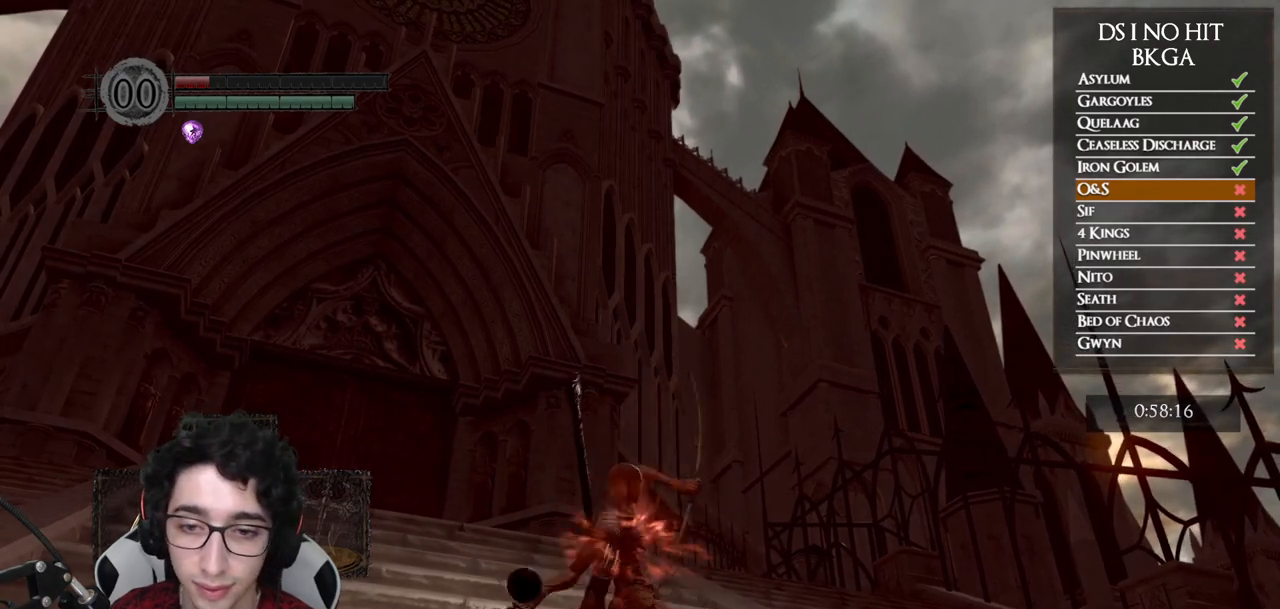
{"buttons": ["X"], "left_stick": "center", "right_stick": "center", "events": [[83, "X", "up"], [133, "X", "down"], [250, "X", "up"], [317, "X", "down"], [433, "X", "up"], [500, "X", "down"]]}
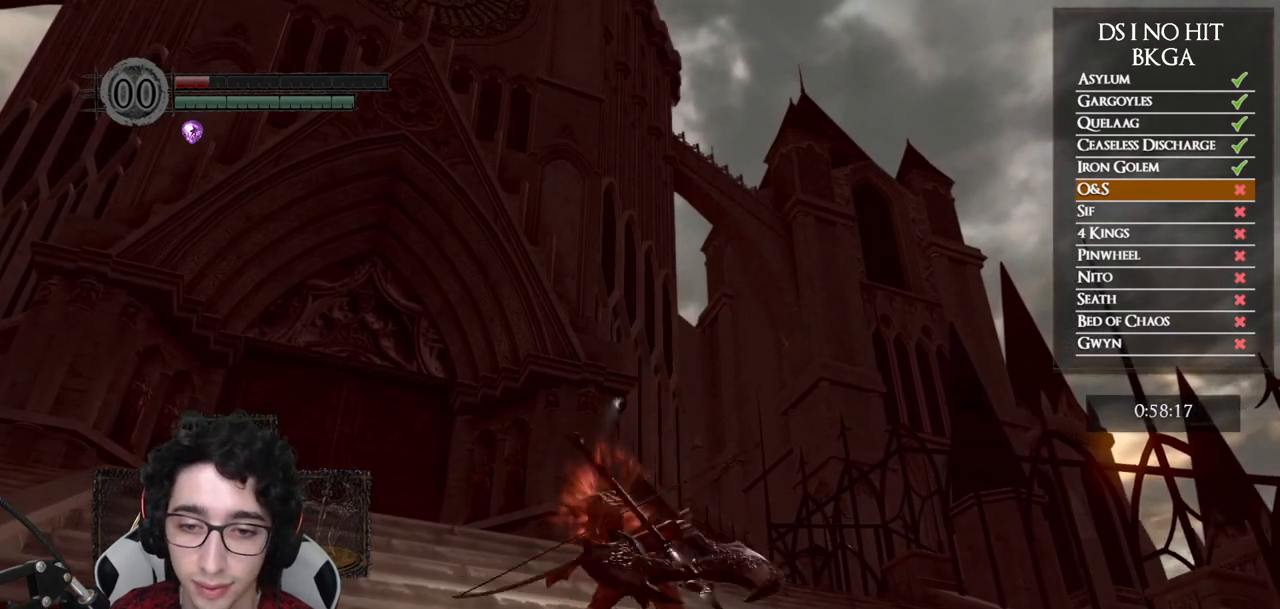
{"buttons": [], "left_stick": "center", "right_stick": "center", "events": [[117, "X", "up"], [167, "X", "down"], [283, "X", "up"], [350, "X", "down"], [467, "X", "up"]]}
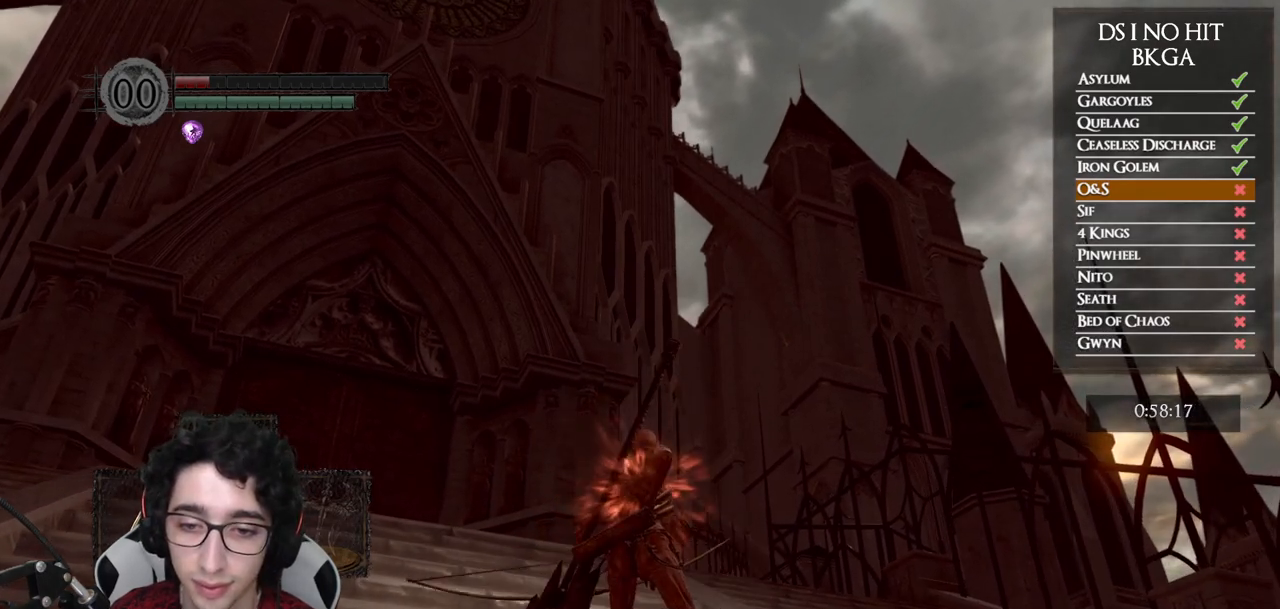
{"buttons": [], "left_stick": "center", "right_stick": "center", "events": [[33, "X", "down"], [150, "X", "up"], [217, "X", "down"], [333, "X", "up"]]}
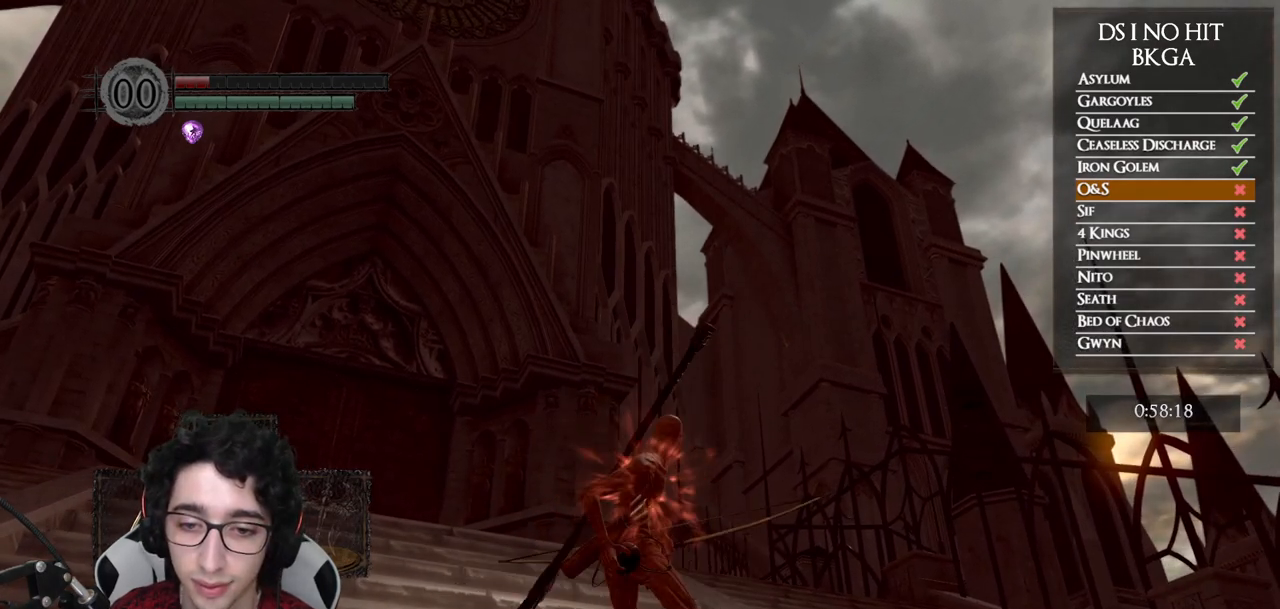
{"buttons": ["X"], "left_stick": "center", "right_stick": "center", "events": [[33, "right_stick", "down"], [150, "right_stick", "center"], [417, "X", "down"]]}
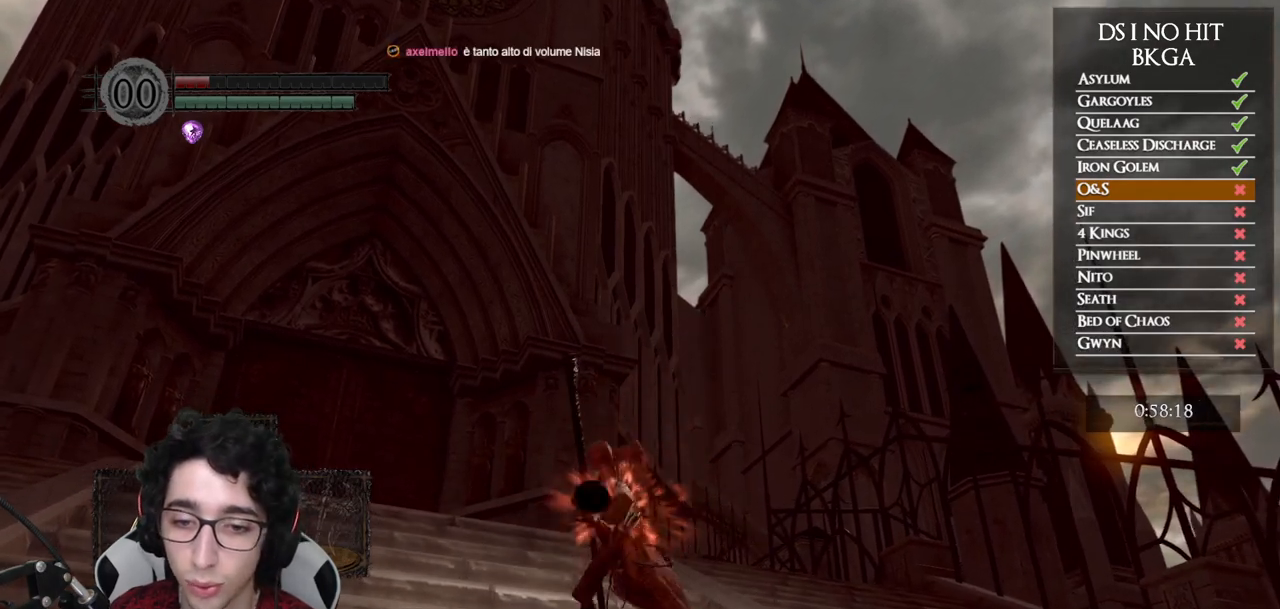
{"buttons": ["X"], "left_stick": "center", "right_stick": "center", "events": [[17, "X", "up"], [67, "X", "down"], [183, "X", "up"], [250, "X", "down"], [367, "X", "up"], [433, "X", "down"]]}